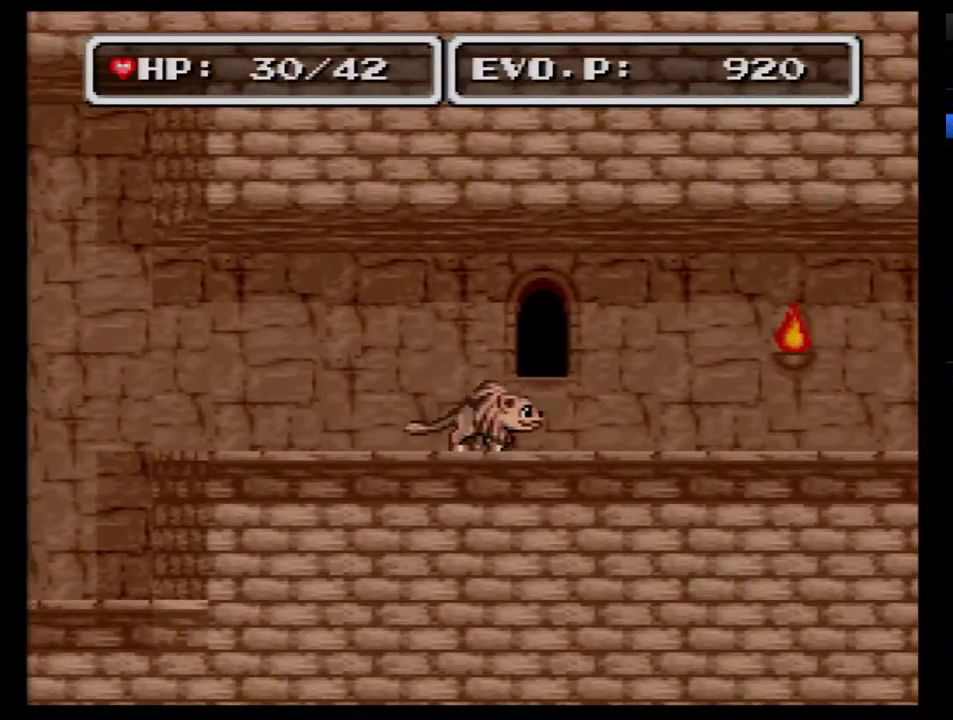
Gameplay with a controller (Nintendo layout); each line is a JSON object with the inputs held at the frame after it. "events" lists button and stick changes between this image and that frame as [ms after this image, input, new state], when the widget could be followed in between. Not read: L3 R3.
{"buttons": ["DPAD_RIGHT"], "events": []}
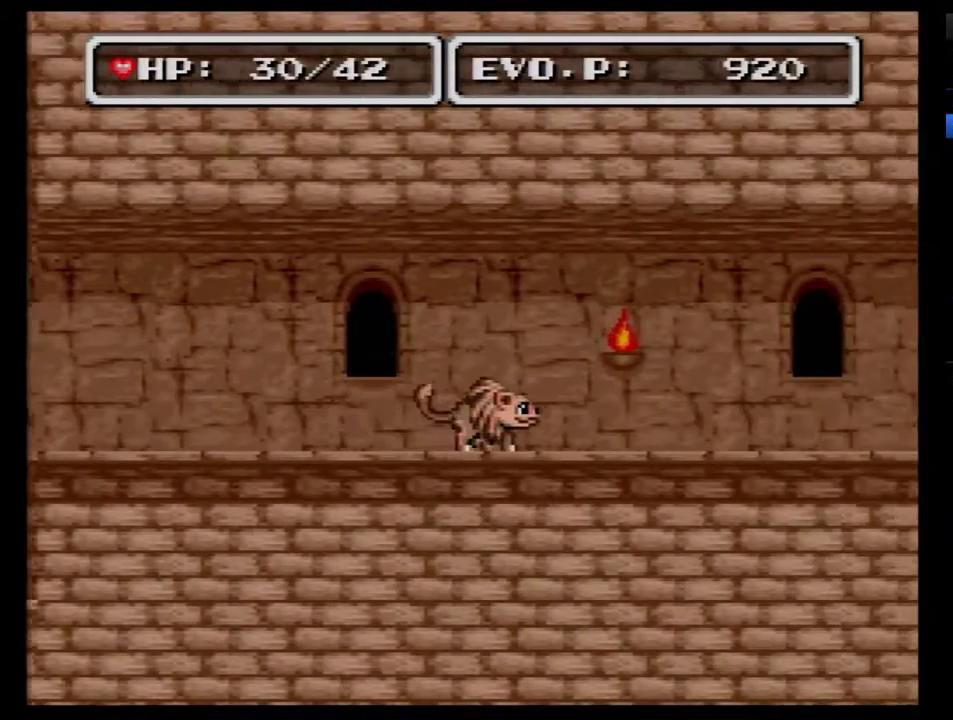
{"buttons": ["Y", "DPAD_RIGHT"], "events": [[483, "Y", "down"]]}
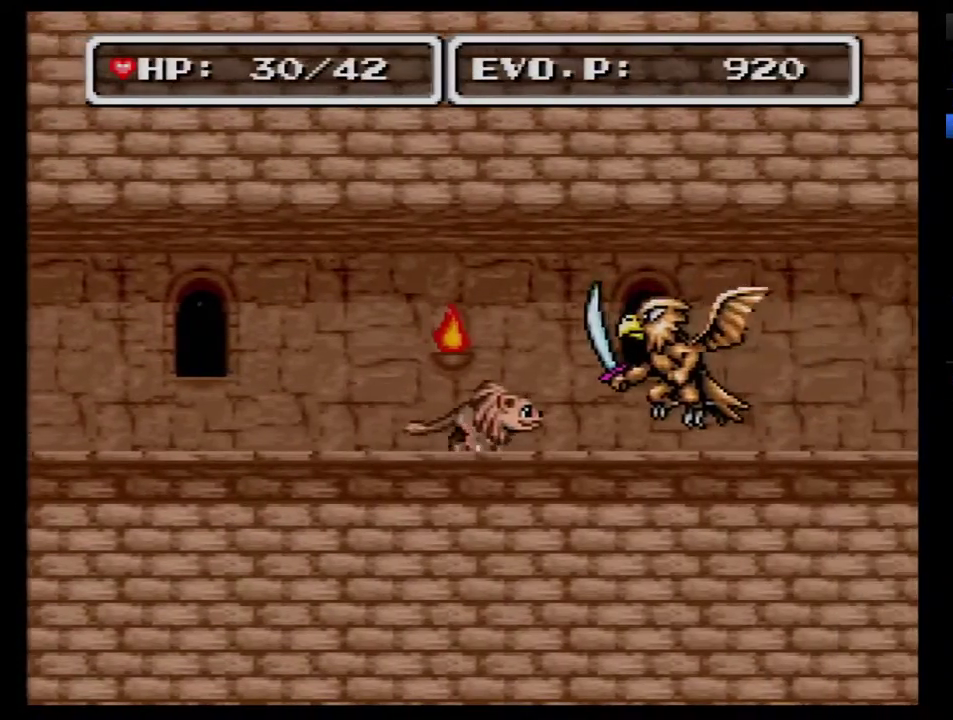
{"buttons": ["DPAD_RIGHT"], "events": [[117, "Y", "up"], [167, "Y", "down"], [300, "Y", "up"]]}
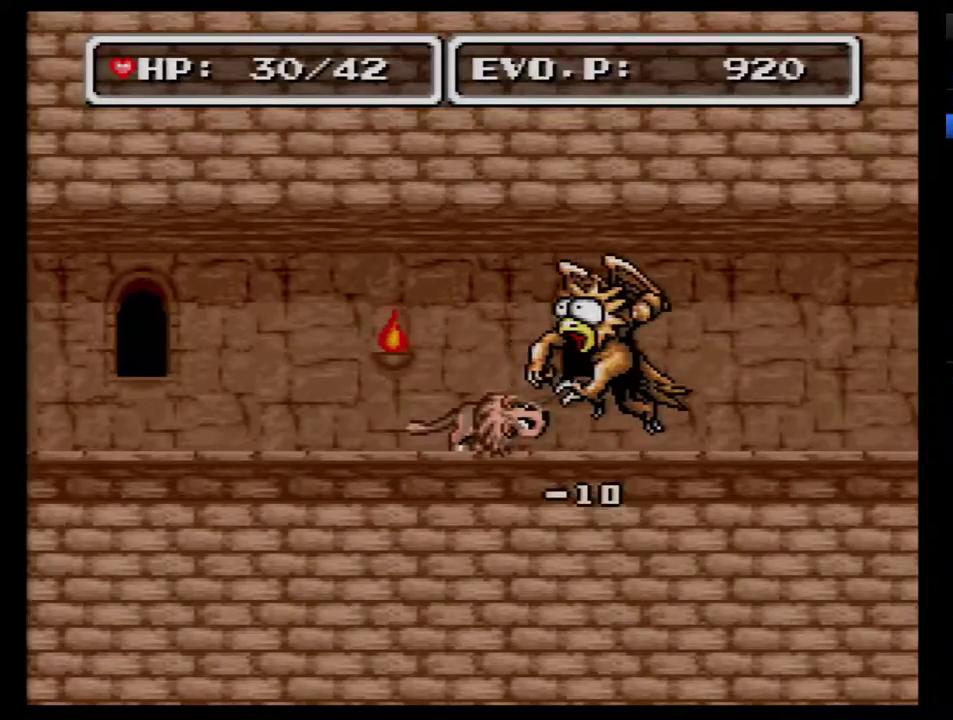
{"buttons": [], "events": [[233, "DPAD_LEFT", "down"], [233, "DPAD_RIGHT", "up"], [367, "A", "down"], [400, "DPAD_LEFT", "up"], [450, "A", "up"]]}
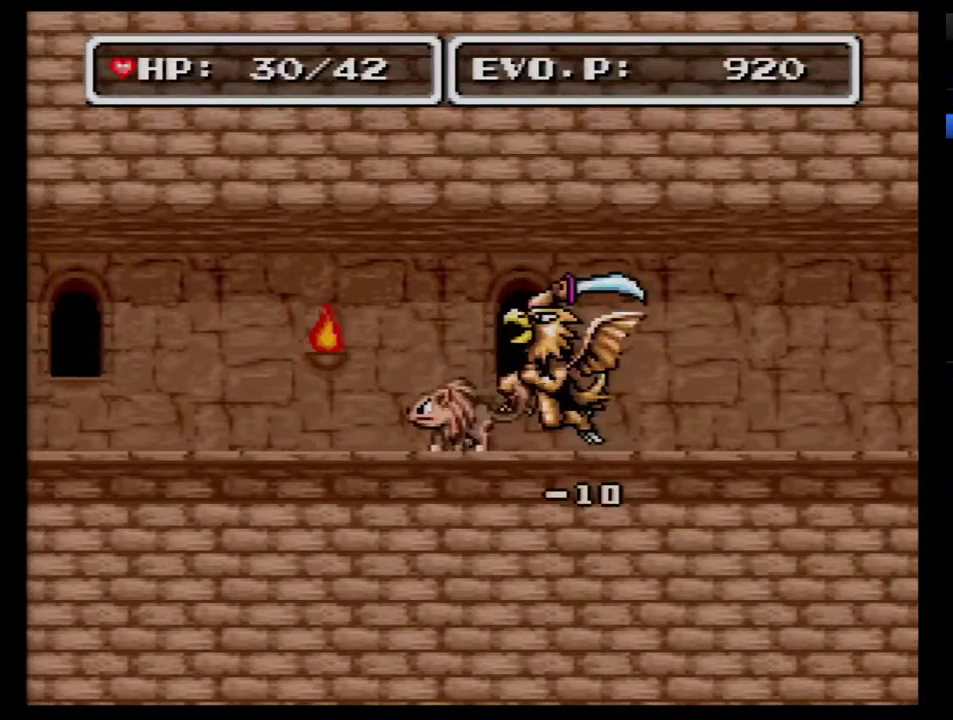
{"buttons": ["DPAD_RIGHT"], "events": [[233, "DPAD_RIGHT", "down"]]}
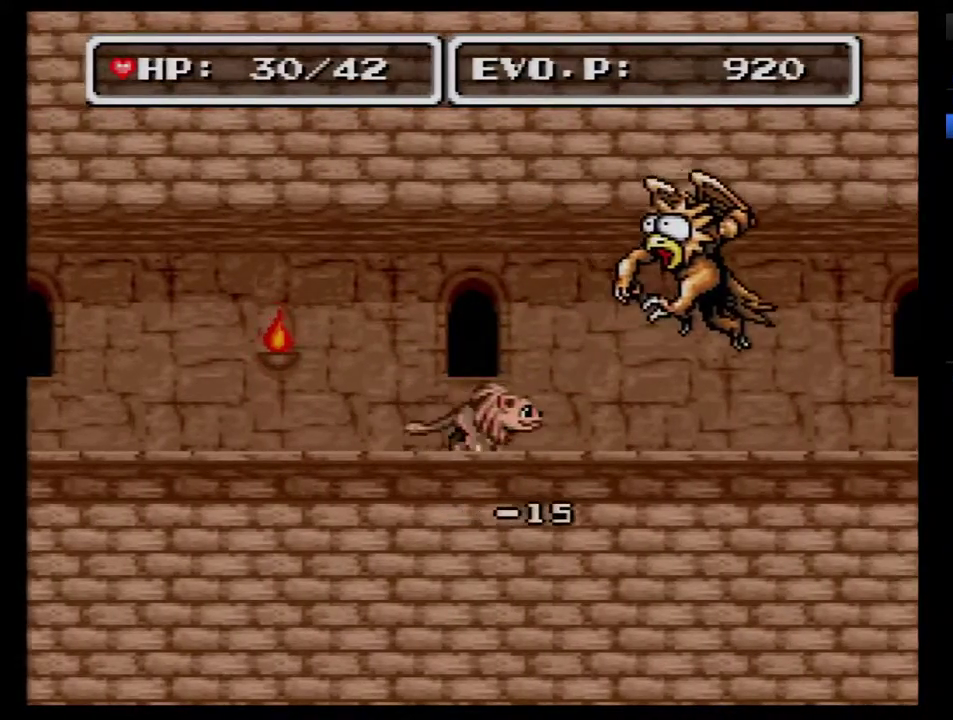
{"buttons": ["DPAD_RIGHT"], "events": []}
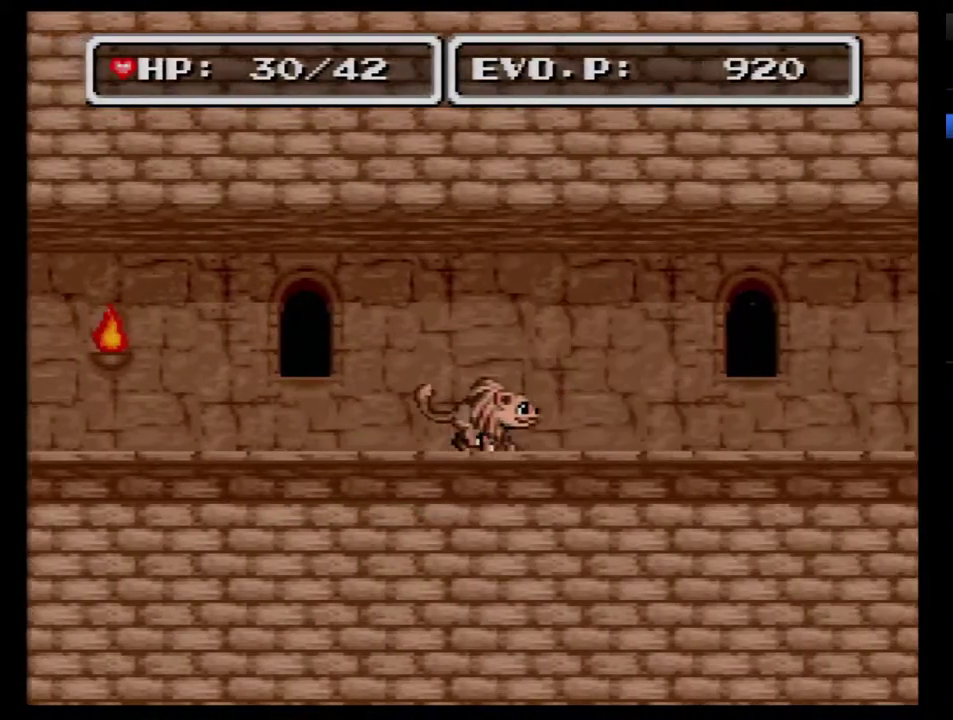
{"buttons": ["Y"], "events": [[233, "Y", "down"], [267, "DPAD_RIGHT", "up"]]}
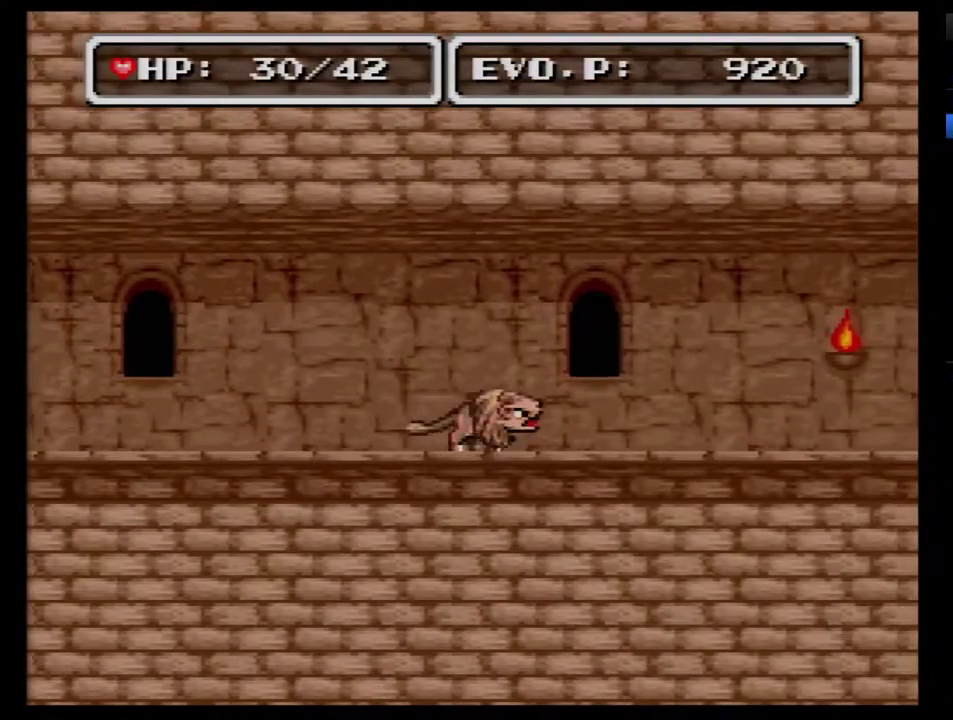
{"buttons": ["DPAD_LEFT"], "events": [[83, "DPAD_LEFT", "down"], [117, "Y", "up"]]}
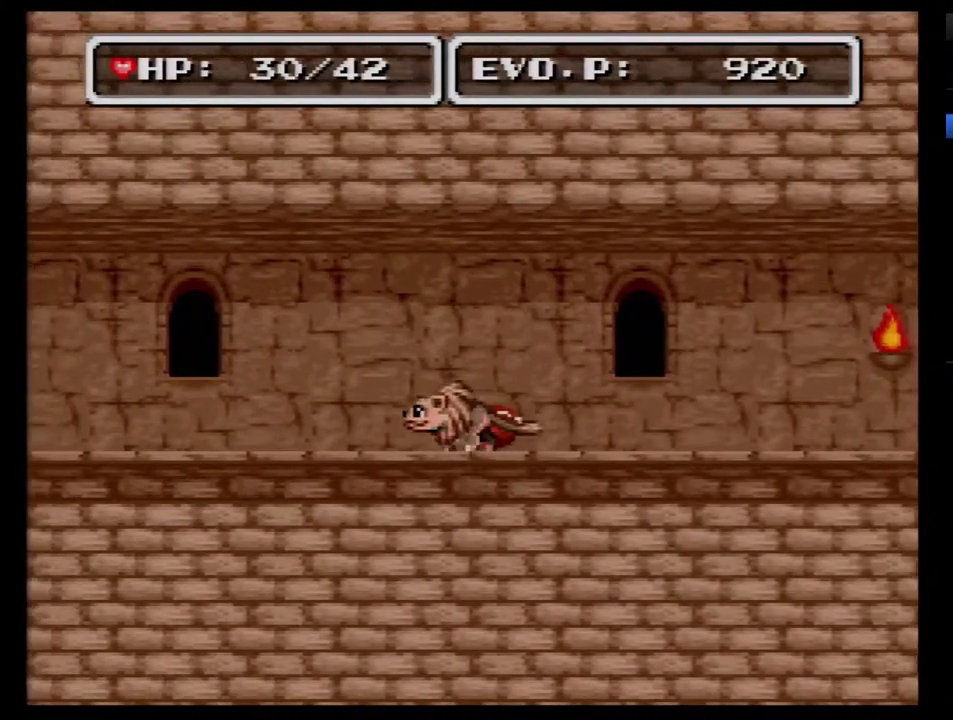
{"buttons": ["Y", "DPAD_RIGHT"], "events": [[133, "DPAD_LEFT", "up"], [167, "DPAD_RIGHT", "down"], [200, "Y", "down"]]}
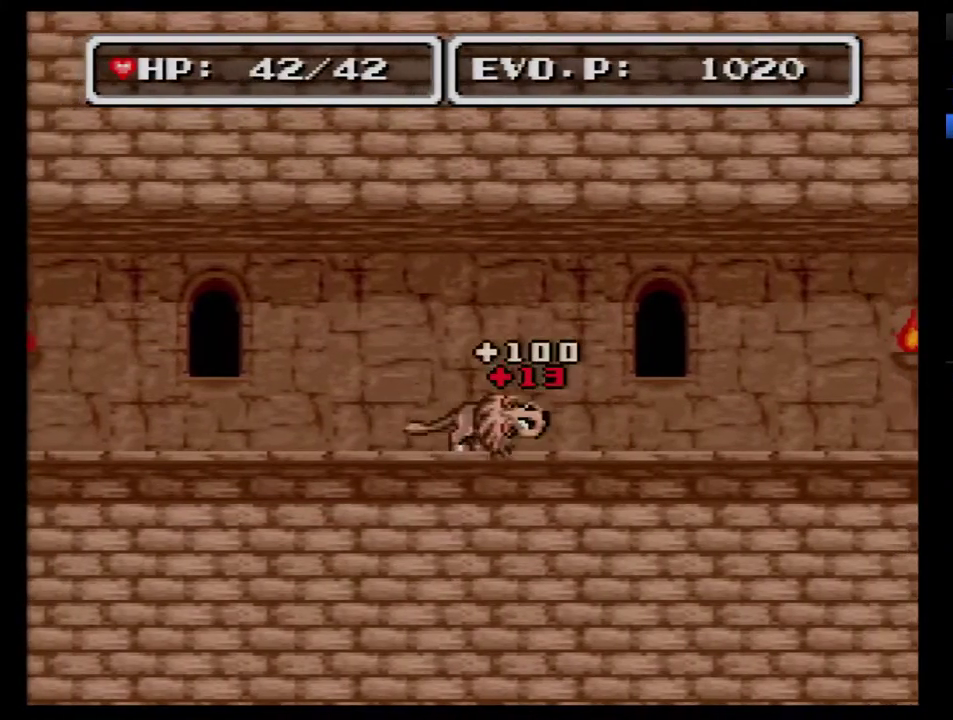
{"buttons": ["DPAD_RIGHT"], "events": [[100, "Y", "up"]]}
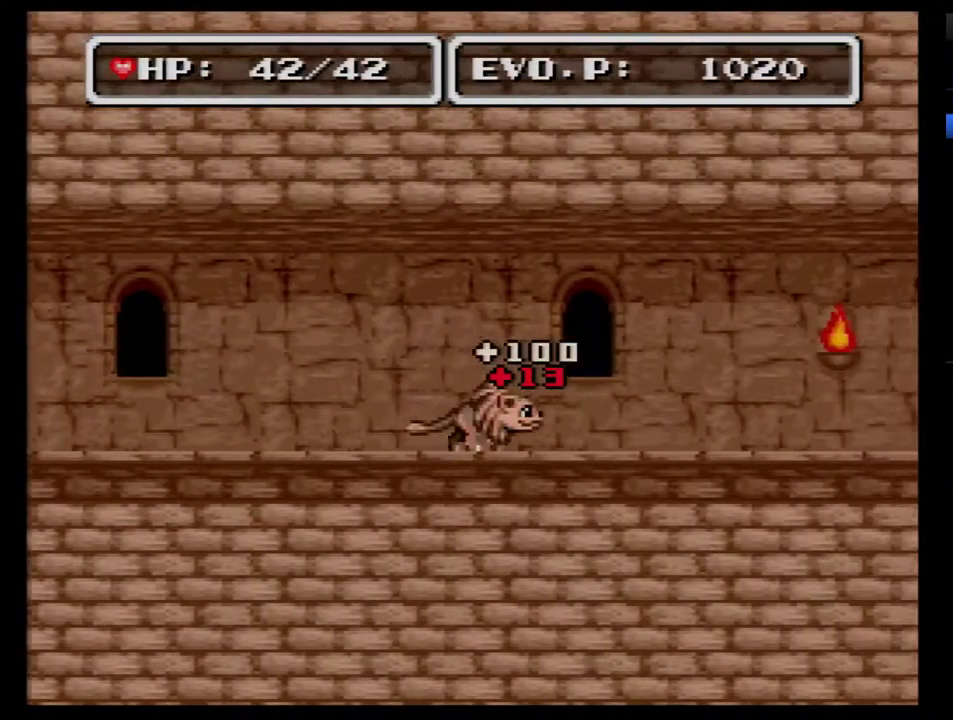
{"buttons": ["DPAD_RIGHT"], "events": []}
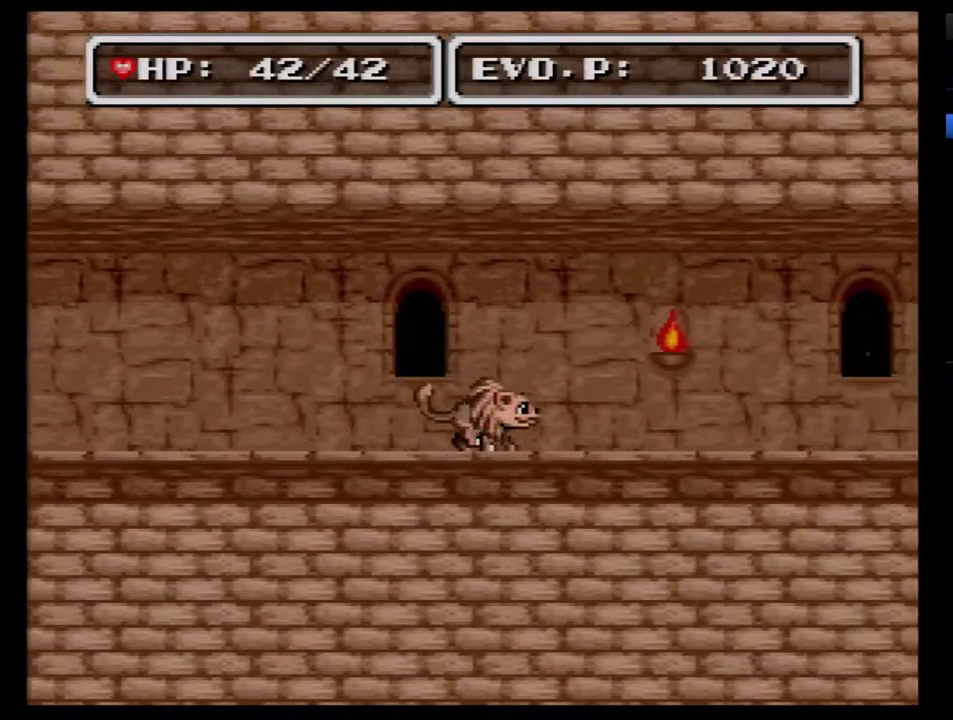
{"buttons": ["DPAD_RIGHT"], "events": []}
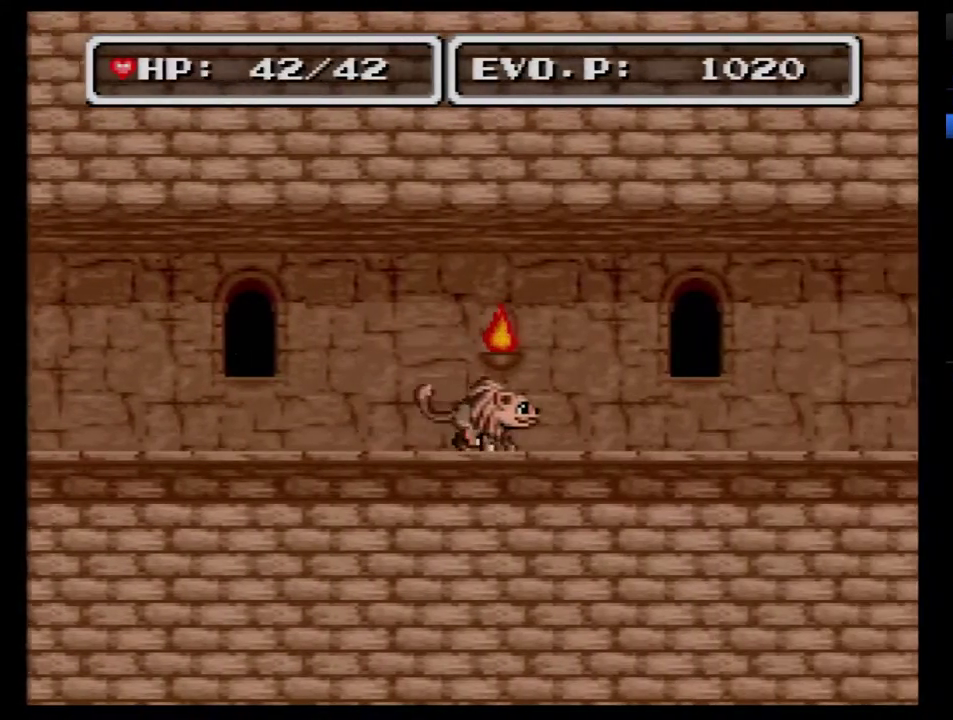
{"buttons": ["DPAD_RIGHT"], "events": []}
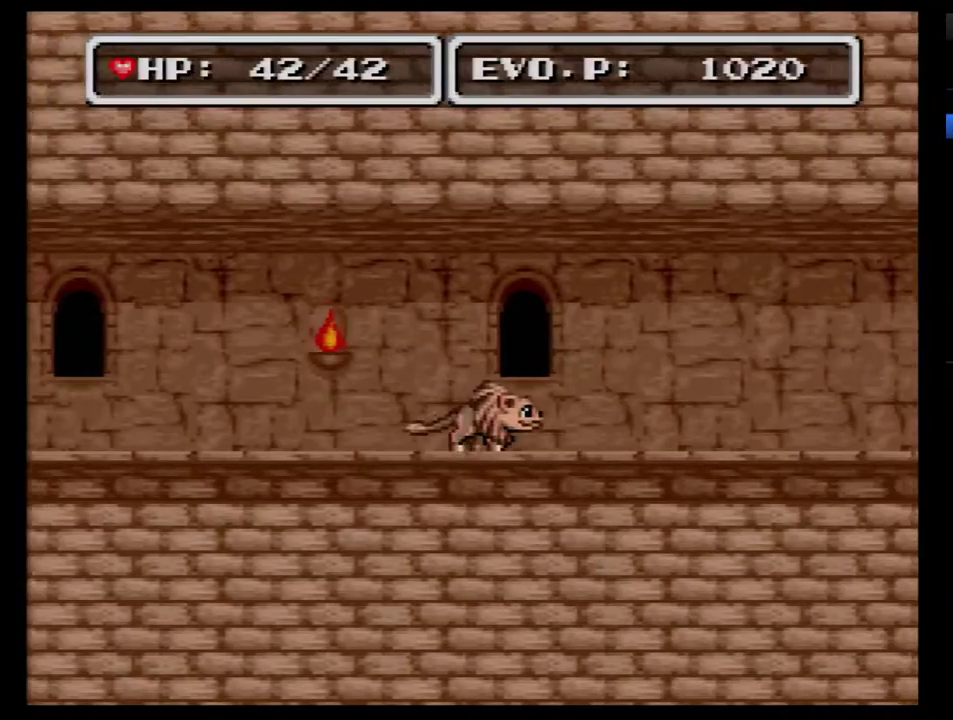
{"buttons": ["DPAD_RIGHT"], "events": []}
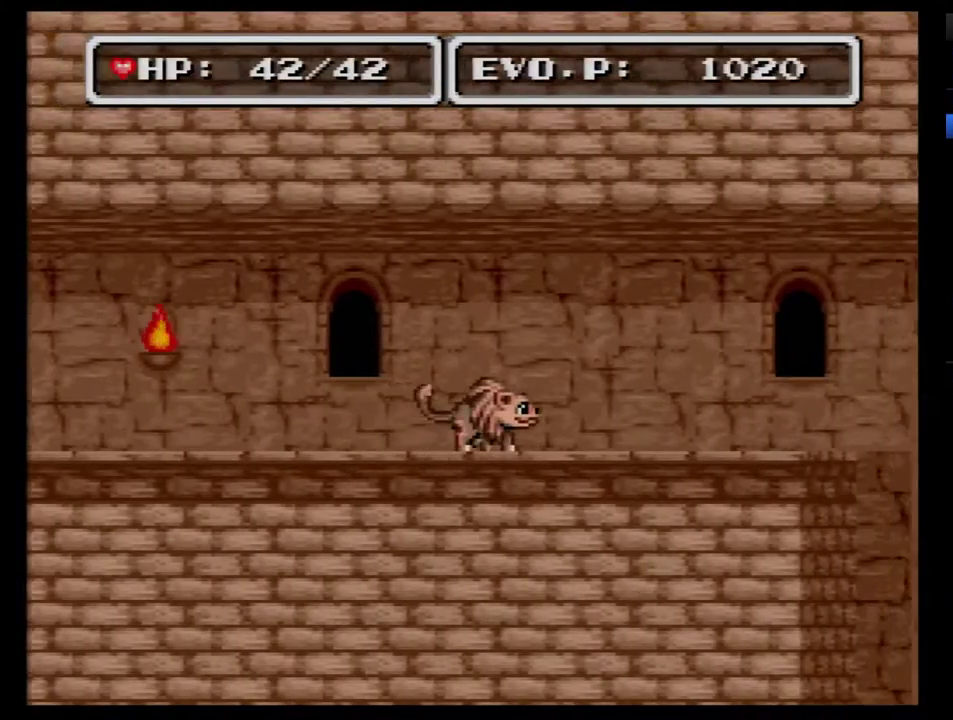
{"buttons": ["DPAD_RIGHT"], "events": []}
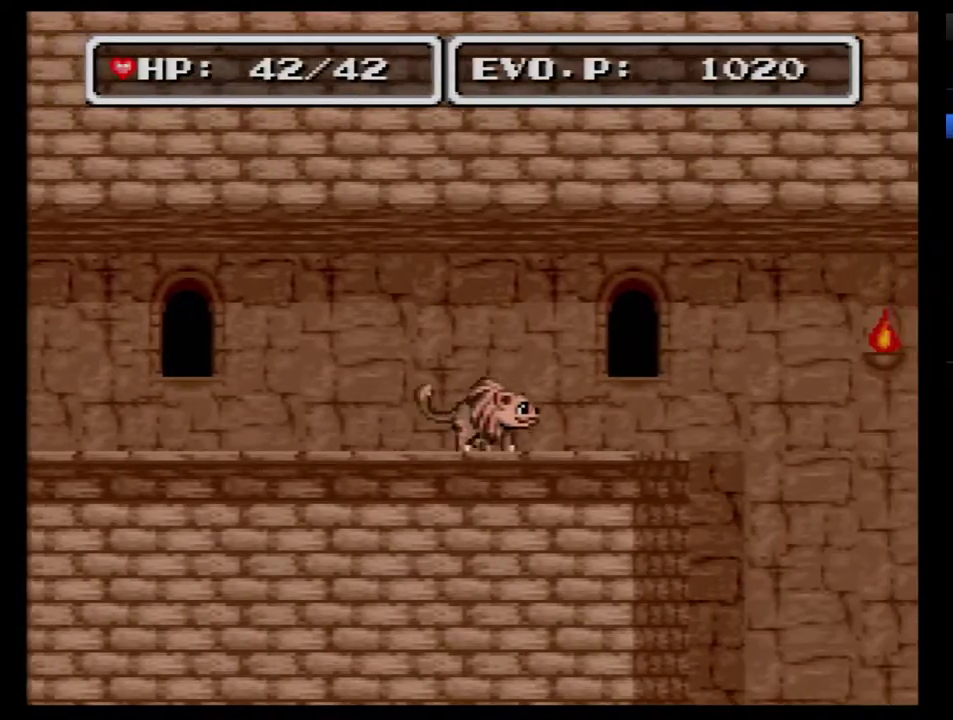
{"buttons": [], "events": [[433, "DPAD_RIGHT", "up"]]}
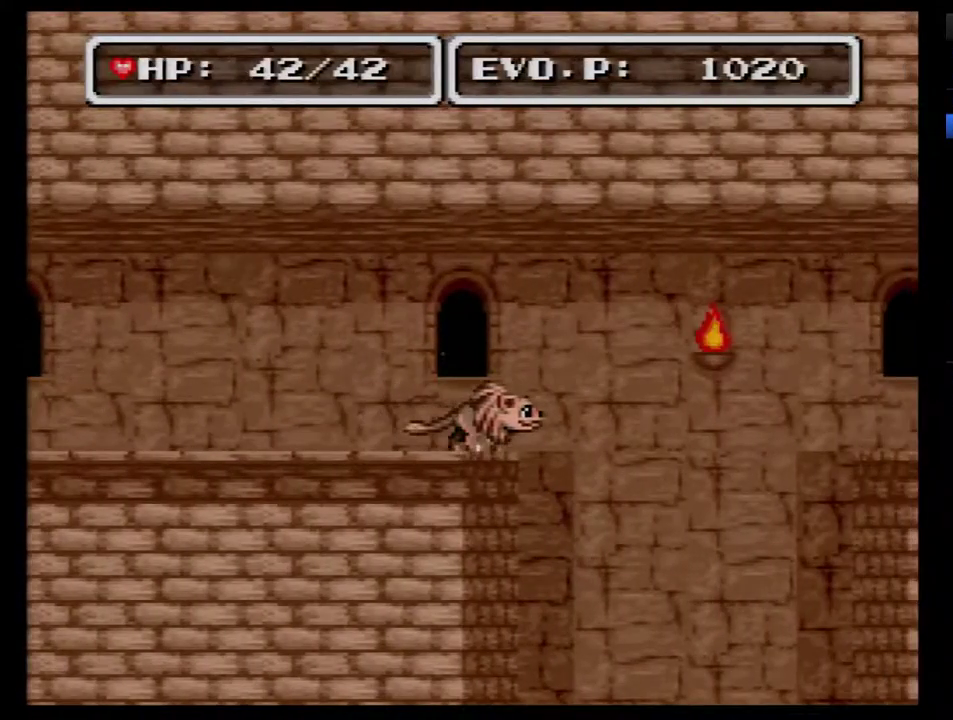
{"buttons": ["DPAD_LEFT"], "events": [[283, "DPAD_LEFT", "down"]]}
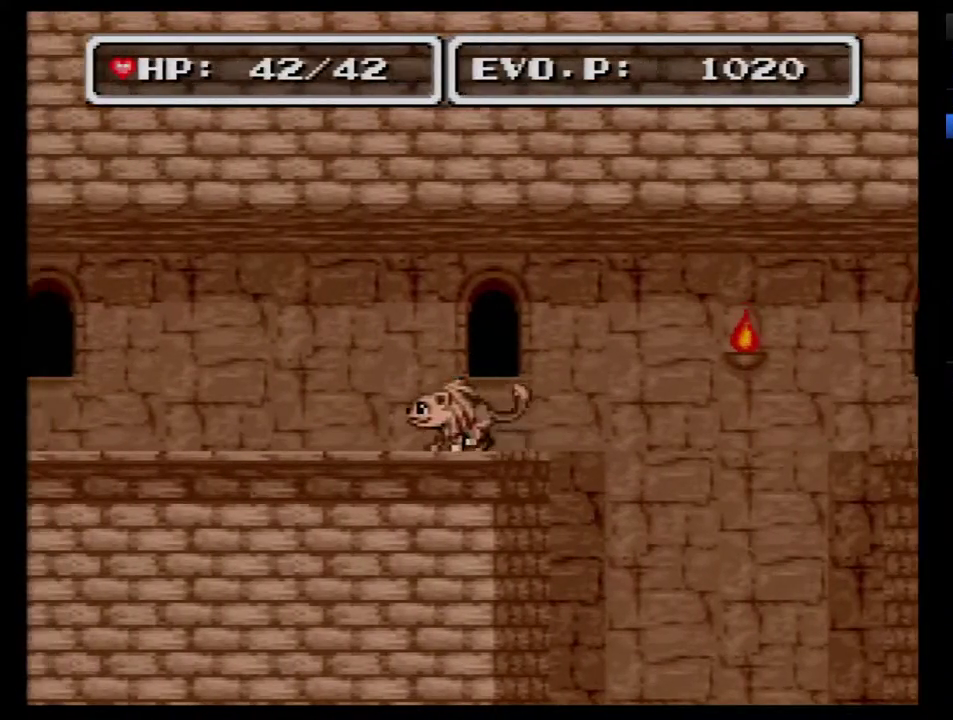
{"buttons": [], "events": [[250, "DPAD_LEFT", "up"]]}
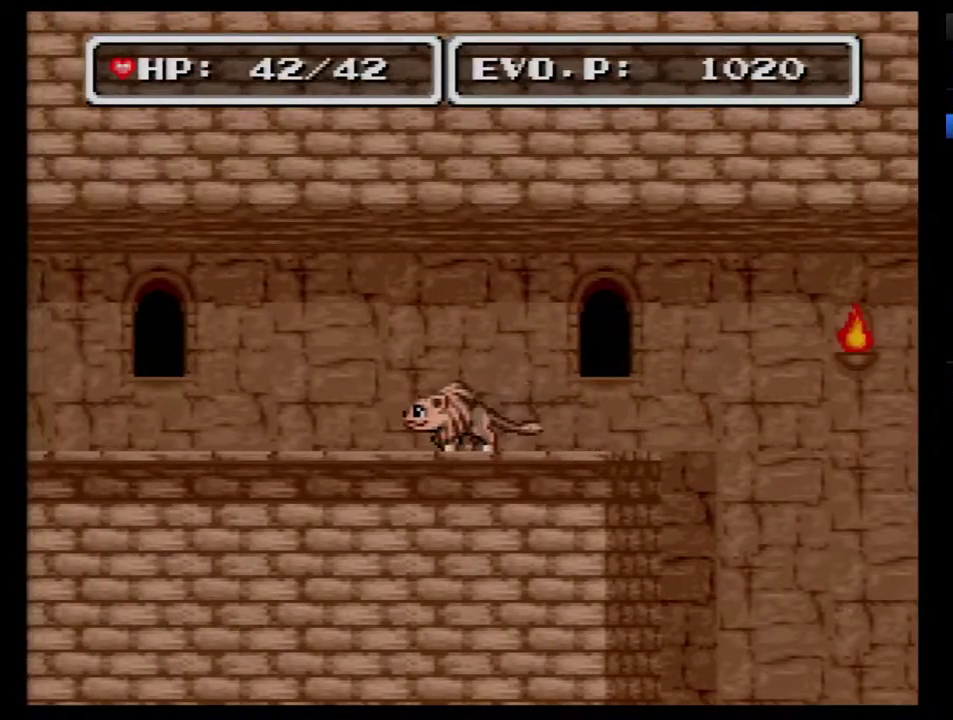
{"buttons": ["DPAD_RIGHT"], "events": [[350, "DPAD_RIGHT", "down"]]}
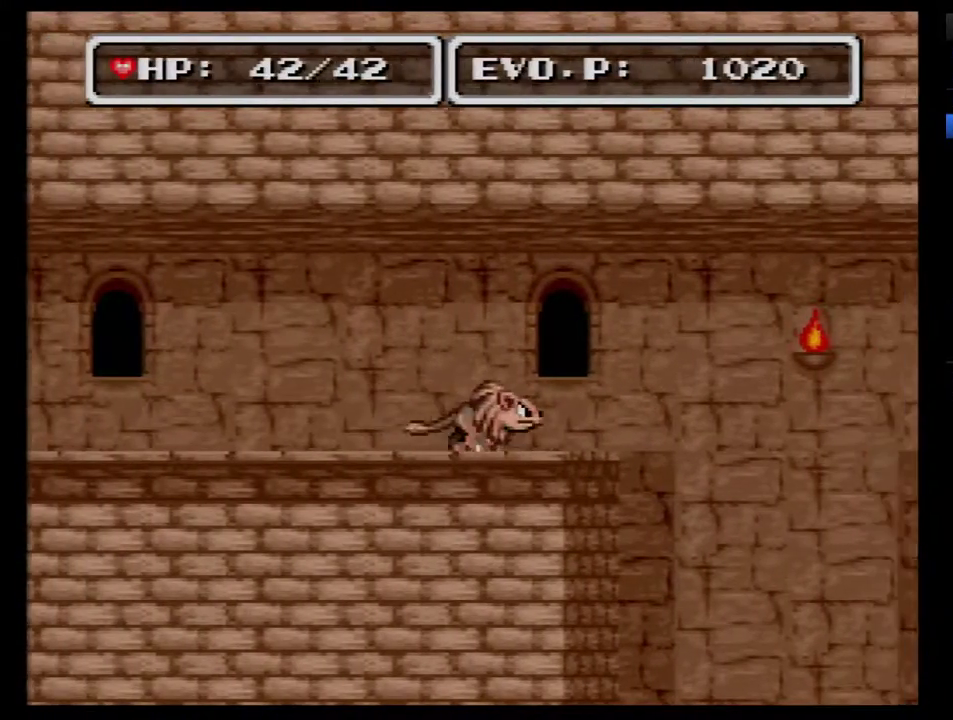
{"buttons": ["B", "DPAD_RIGHT"], "events": [[33, "B", "down"]]}
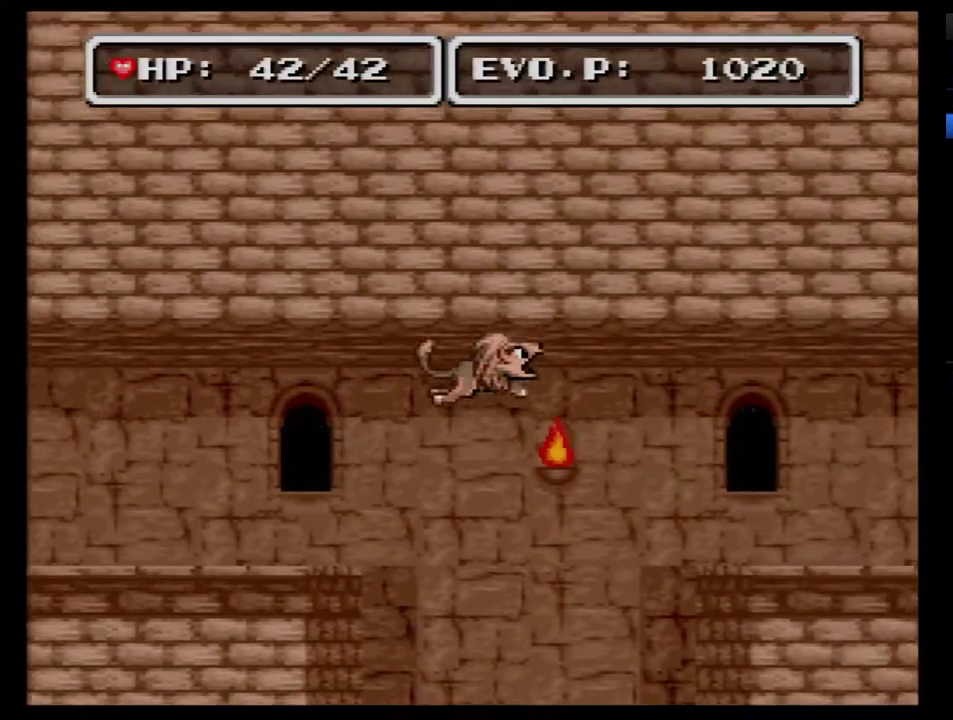
{"buttons": ["DPAD_RIGHT"], "events": [[467, "B", "up"]]}
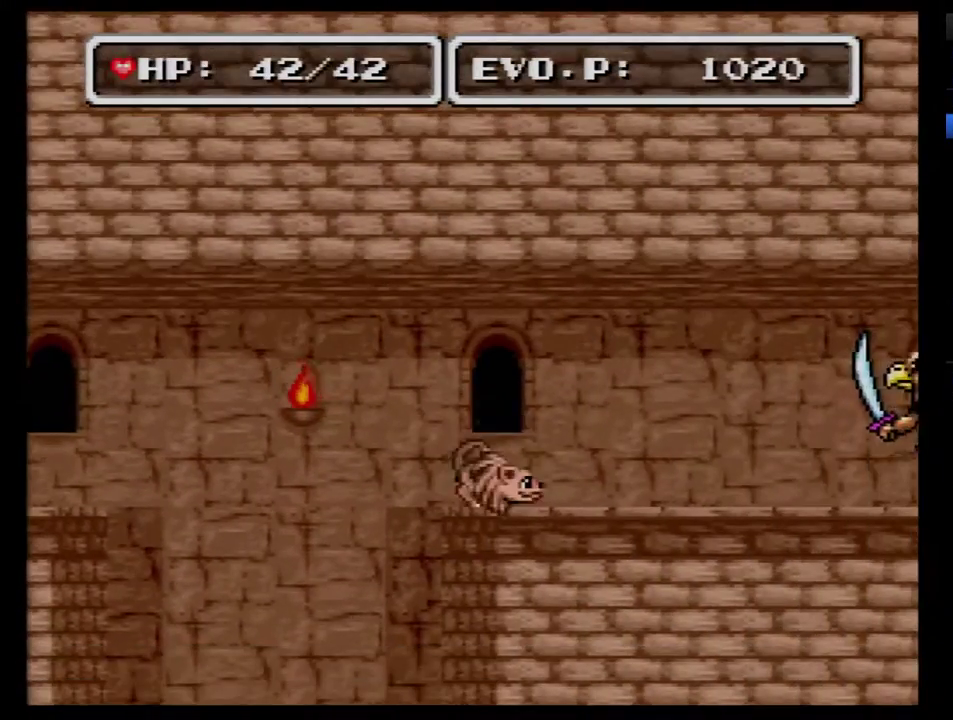
{"buttons": ["Y", "DPAD_RIGHT"], "events": [[317, "B", "down"], [350, "Y", "down"], [400, "B", "up"], [433, "Y", "up"], [500, "Y", "down"]]}
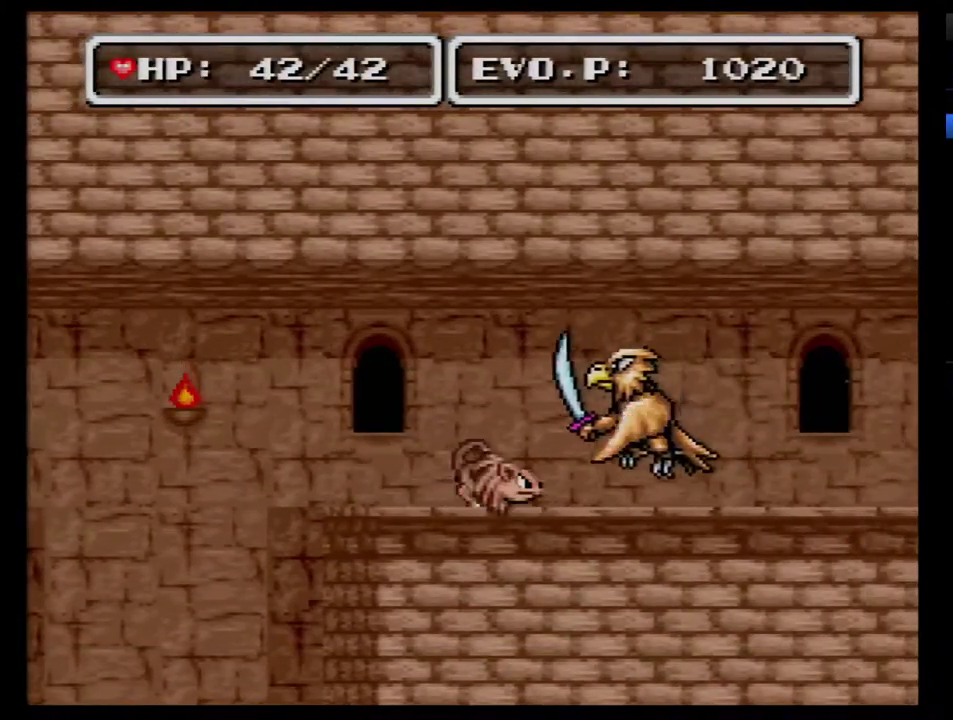
{"buttons": ["Y", "DPAD_RIGHT"], "events": [[183, "Y", "up"], [250, "Y", "down"], [367, "Y", "up"], [433, "Y", "down"]]}
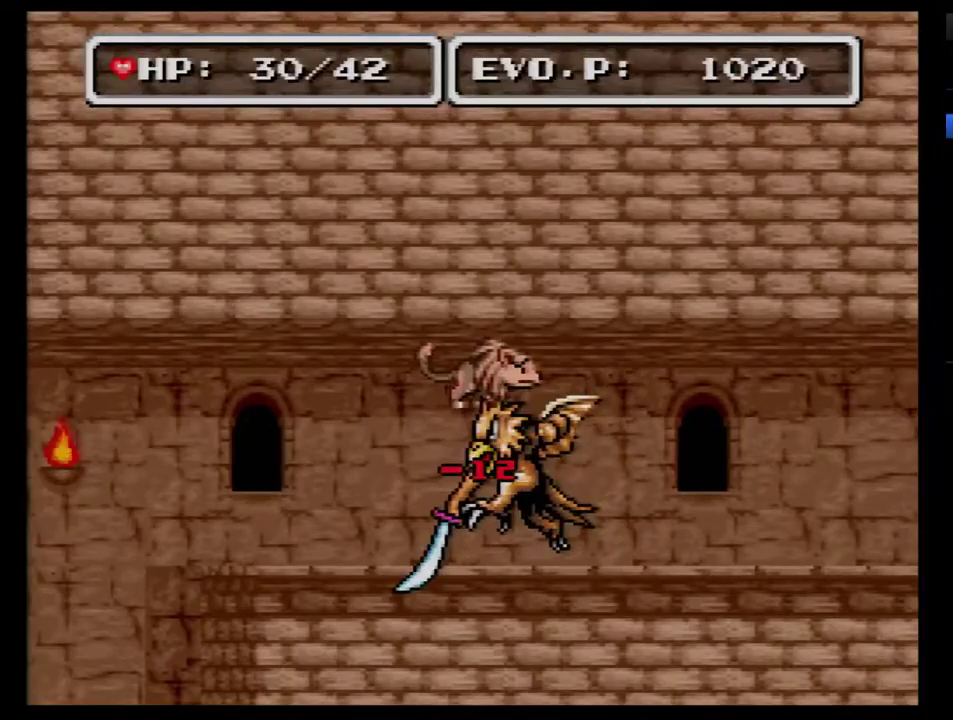
{"buttons": [], "events": [[33, "Y", "up"], [133, "DPAD_RIGHT", "up"], [183, "A", "down"], [283, "DPAD_LEFT", "down"], [317, "A", "up"], [400, "A", "down"], [433, "DPAD_LEFT", "up"], [467, "A", "up"]]}
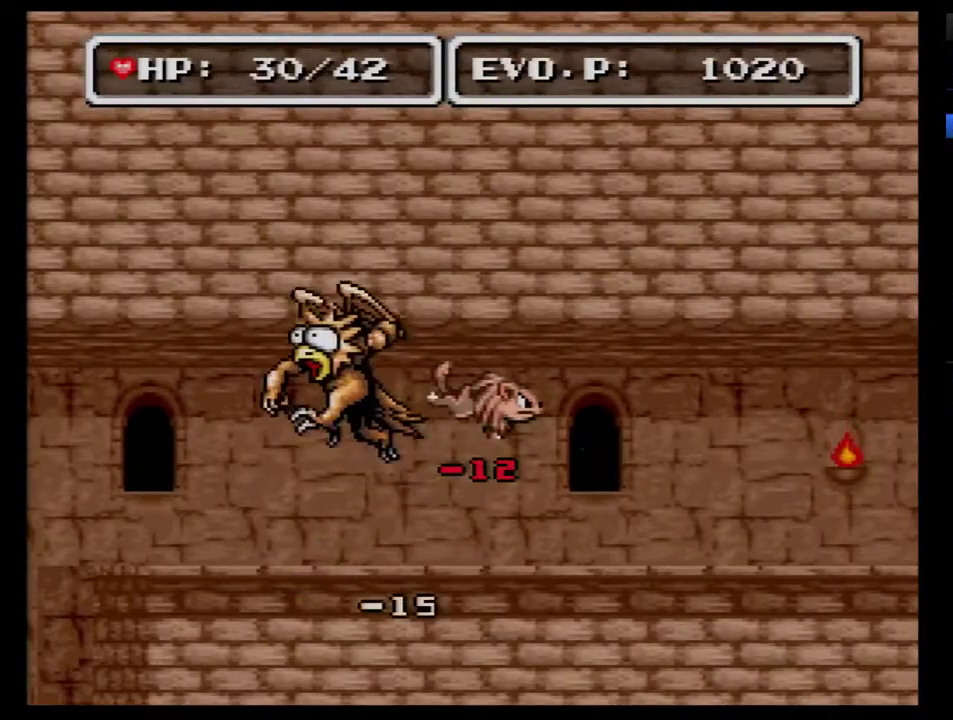
{"buttons": [], "events": [[33, "A", "down"], [133, "A", "up"], [133, "DPAD_LEFT", "down"], [383, "DPAD_LEFT", "up"]]}
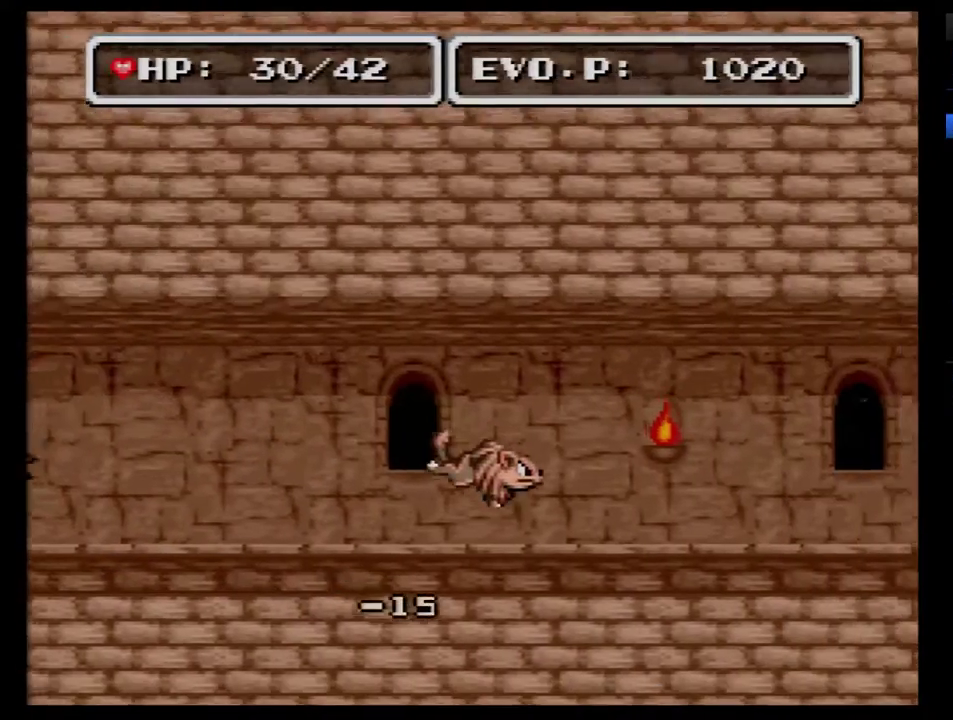
{"buttons": [], "events": []}
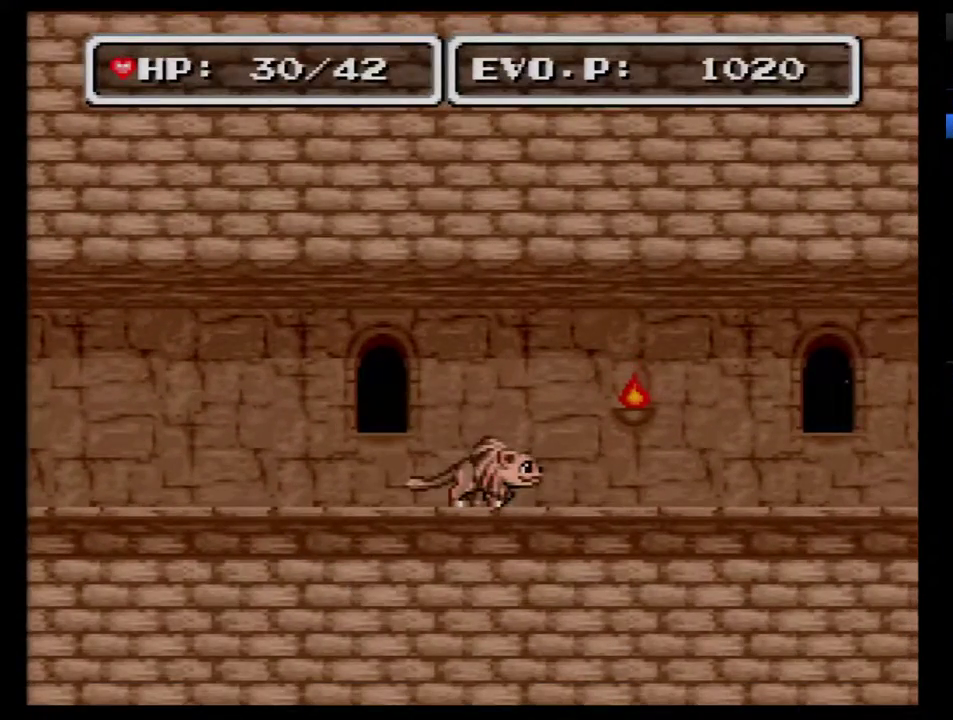
{"buttons": ["DPAD_RIGHT"], "events": [[33, "DPAD_RIGHT", "down"]]}
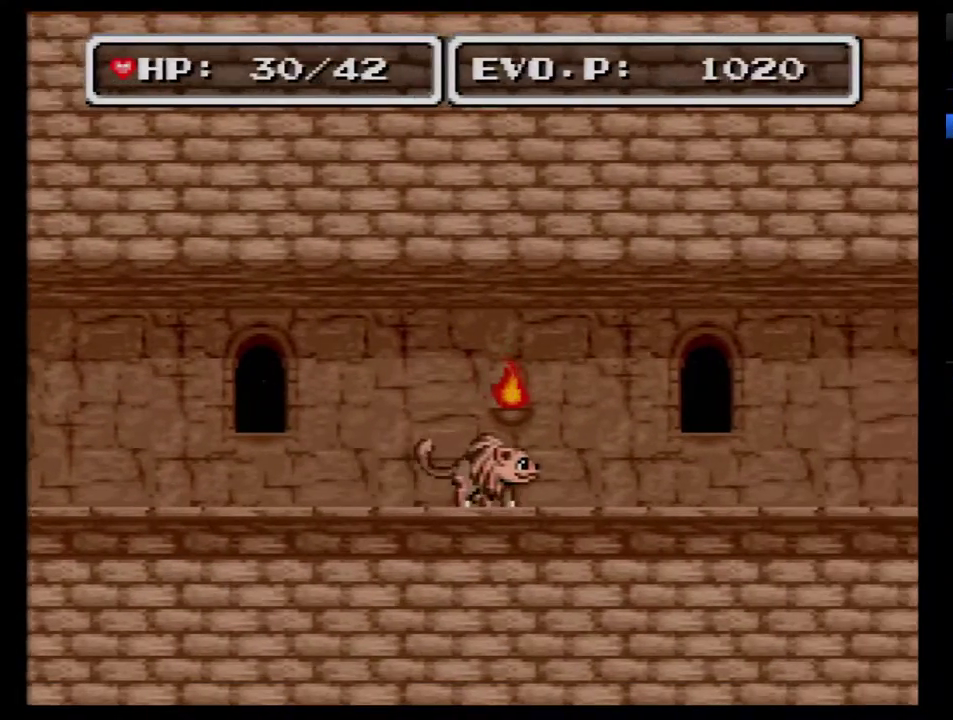
{"buttons": ["DPAD_RIGHT"], "events": [[150, "DPAD_RIGHT", "up"], [400, "DPAD_RIGHT", "down"]]}
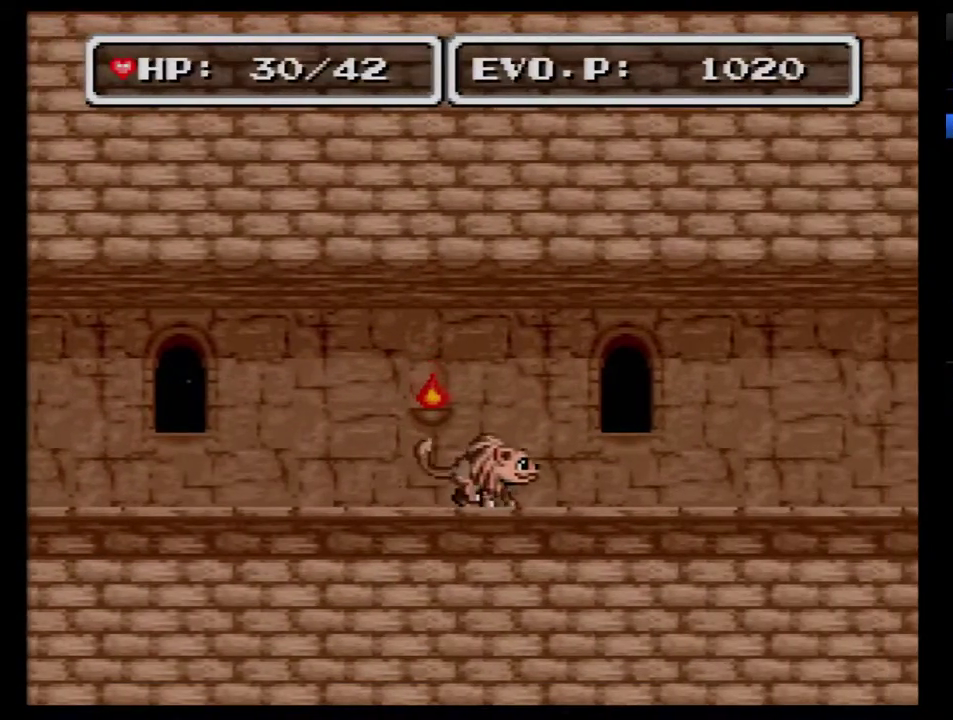
{"buttons": ["DPAD_RIGHT"], "events": []}
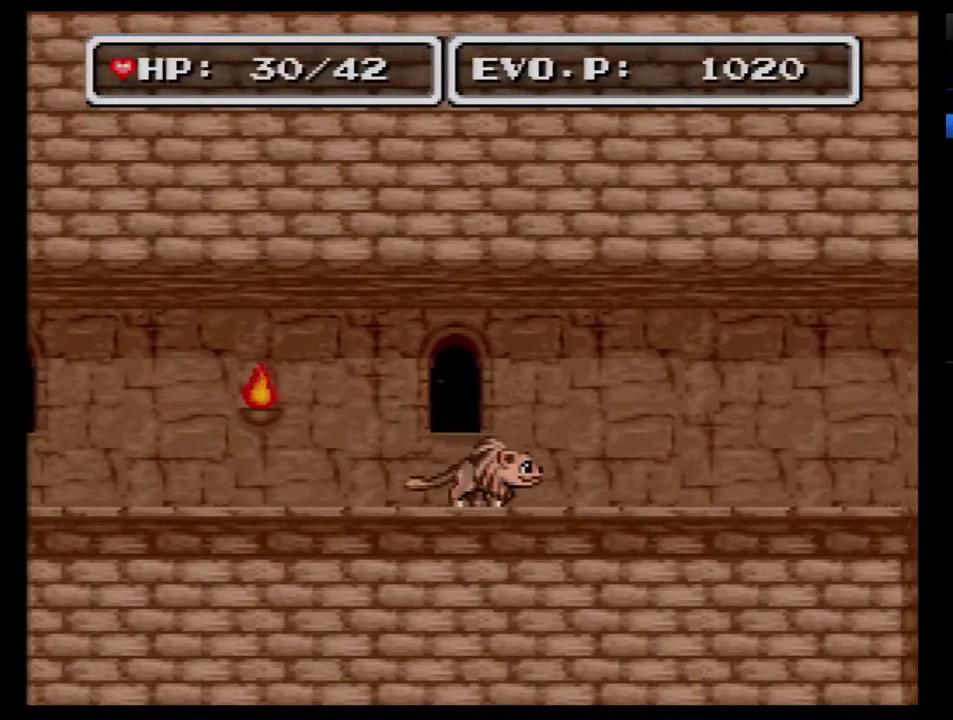
{"buttons": ["DPAD_RIGHT"], "events": []}